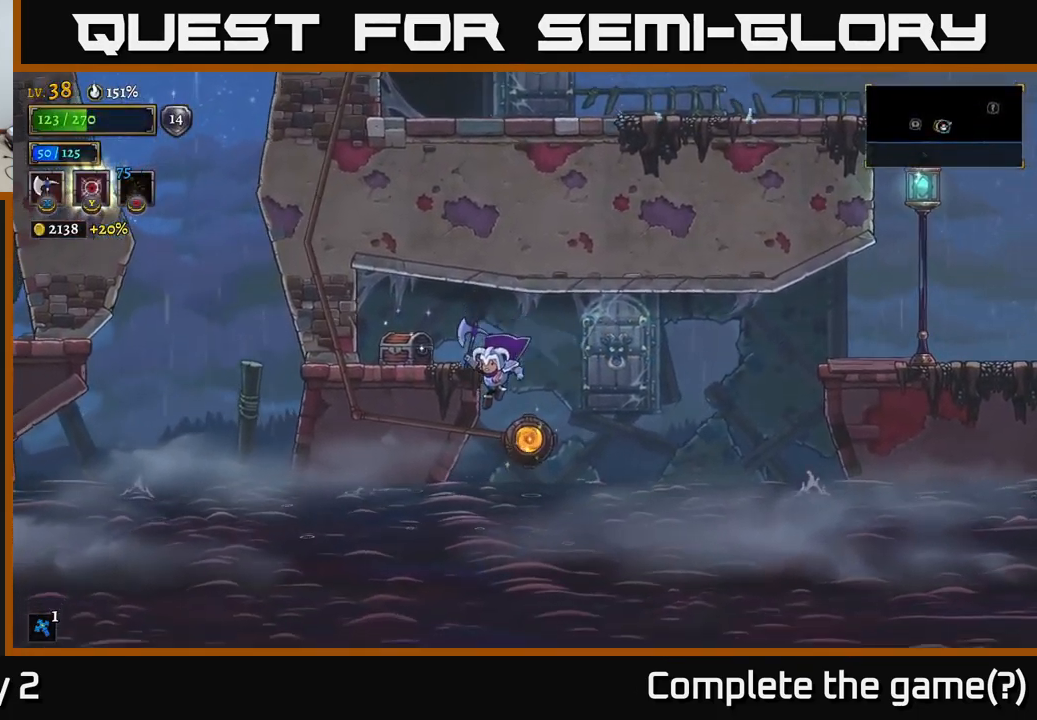
Gameplay with a controller (Xbox layout); each line is a JSON object with the inputs held at the frame after it. "events" lists button and stick changes between this image and that frame as [ms after this image, input, new state], when the widget could be followed in between.
{"buttons": [], "left_stick": "center", "right_stick": "center", "events": [[67, "L2", "up"], [84, "A", "up"], [100, "left_stick", "up"], [150, "R1", "down"], [217, "left_stick", "up-left"], [234, "R1", "up"], [284, "R1", "down"], [400, "R1", "up"], [467, "left_stick", "center"]]}
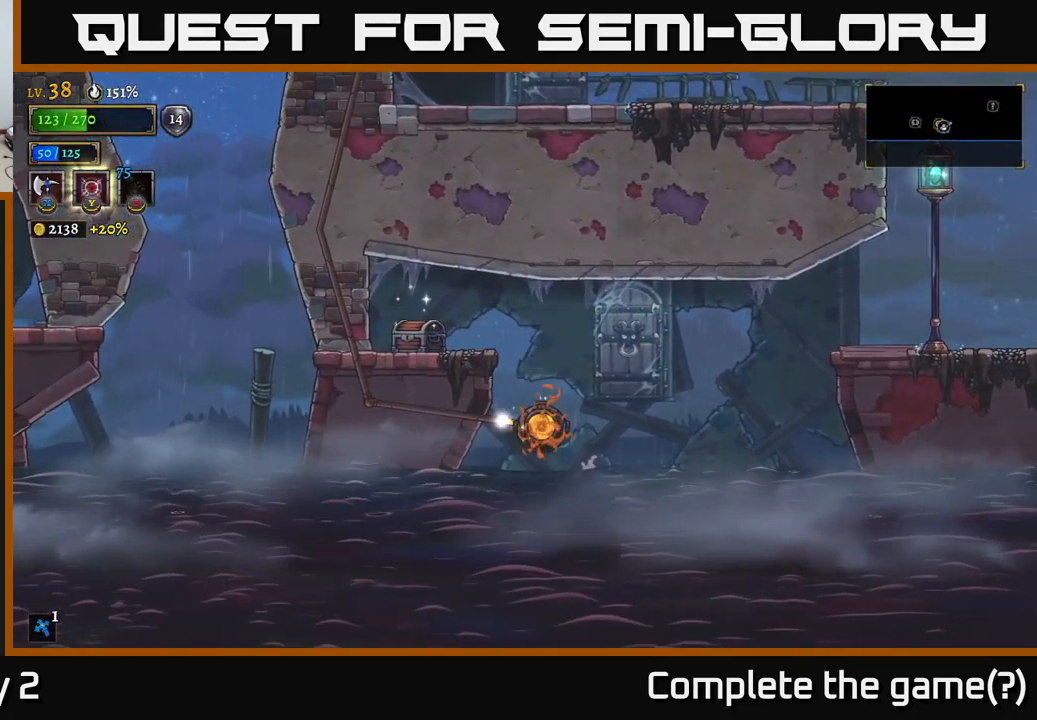
{"buttons": [], "left_stick": "right", "right_stick": "center", "events": [[401, "left_stick", "right"]]}
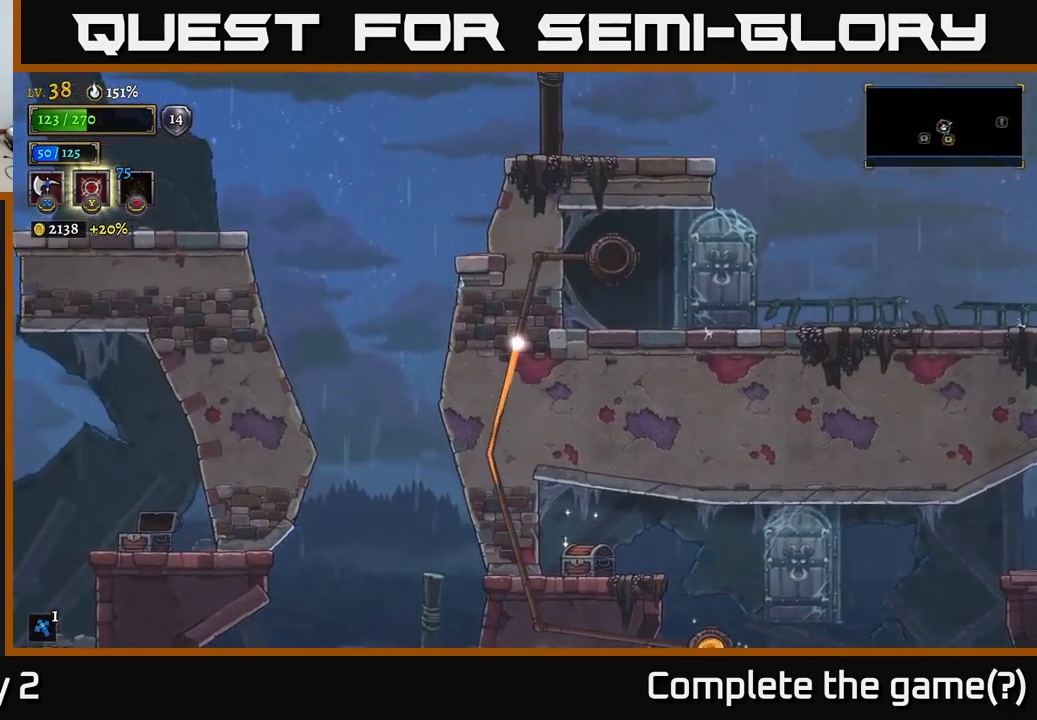
{"buttons": [], "left_stick": "right", "right_stick": "center", "events": []}
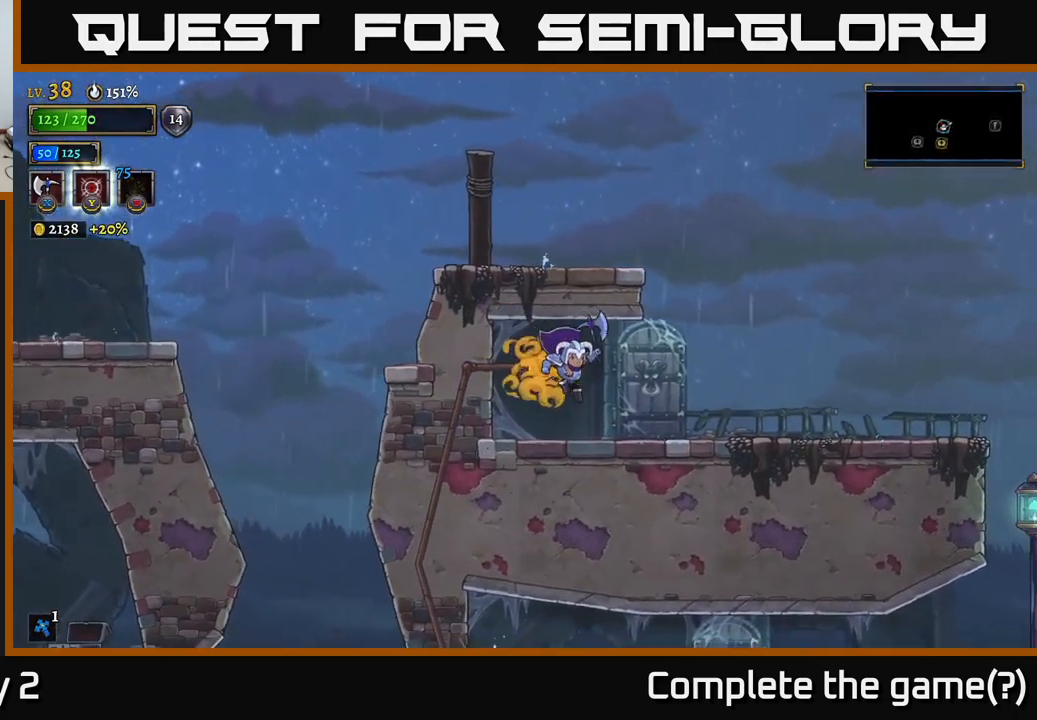
{"buttons": ["R2"], "left_stick": "right", "right_stick": "center", "events": [[367, "R2", "down"]]}
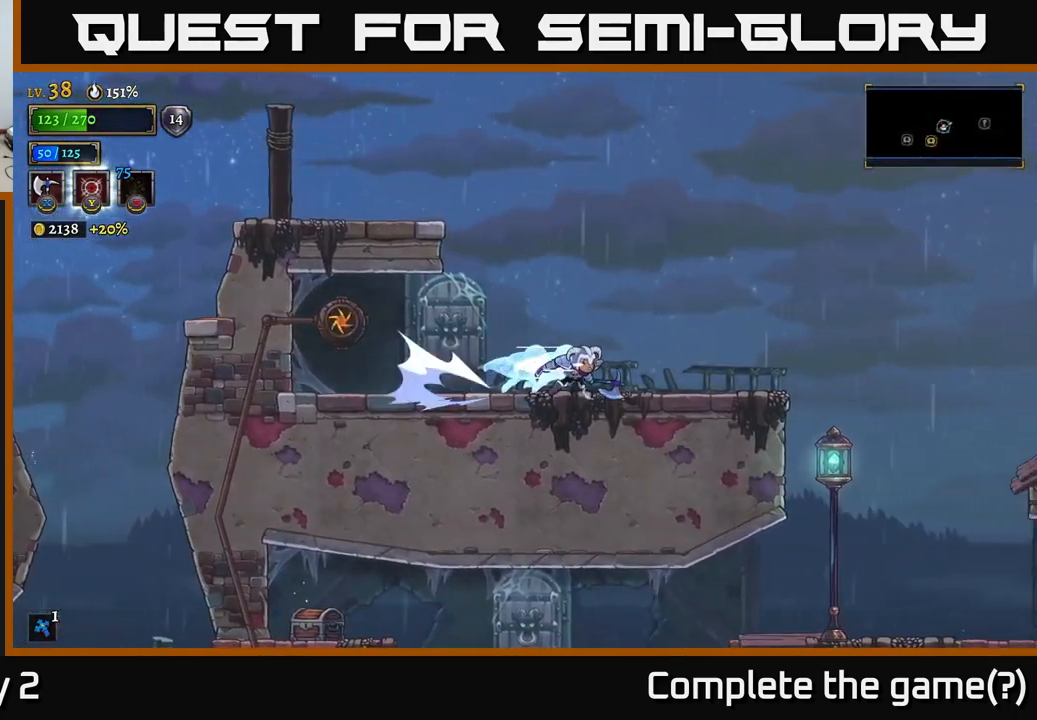
{"buttons": [], "left_stick": "right", "right_stick": "center", "events": [[117, "R2", "up"]]}
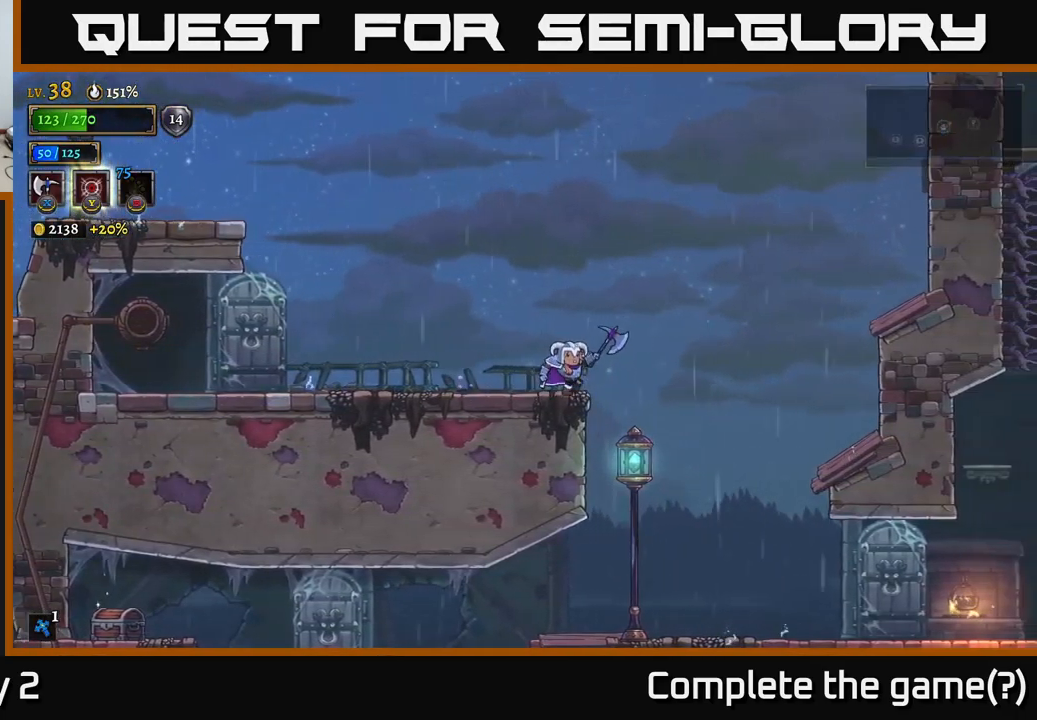
{"buttons": [], "left_stick": "center", "right_stick": "center", "events": [[450, "left_stick", "center"]]}
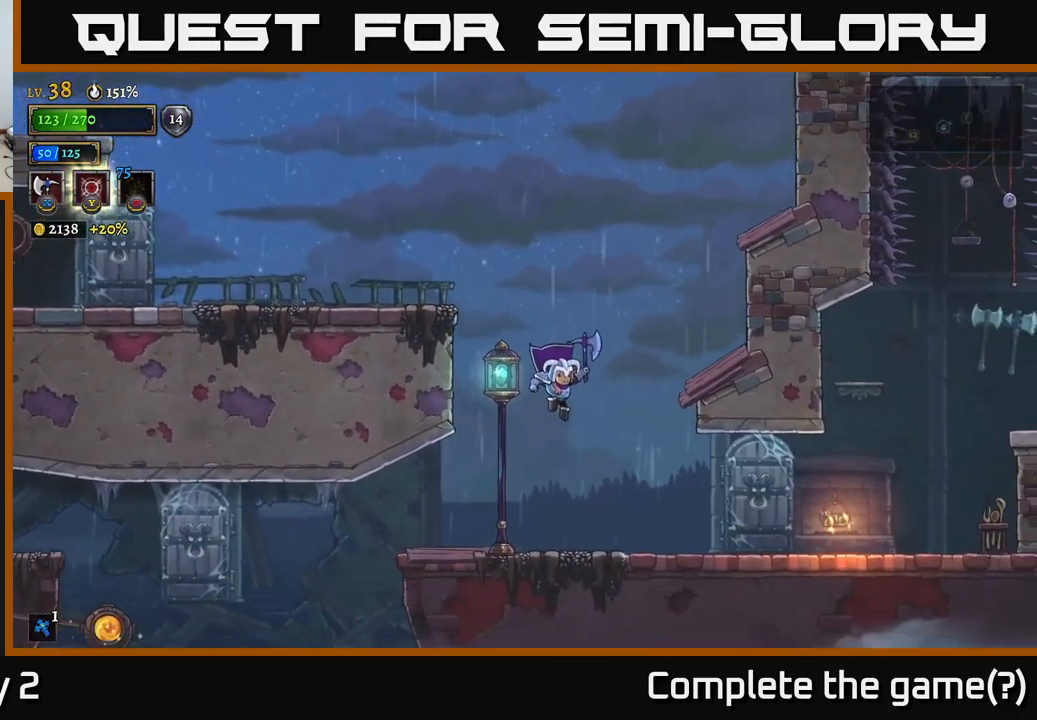
{"buttons": [], "left_stick": "left", "right_stick": "center", "events": [[50, "left_stick", "left"]]}
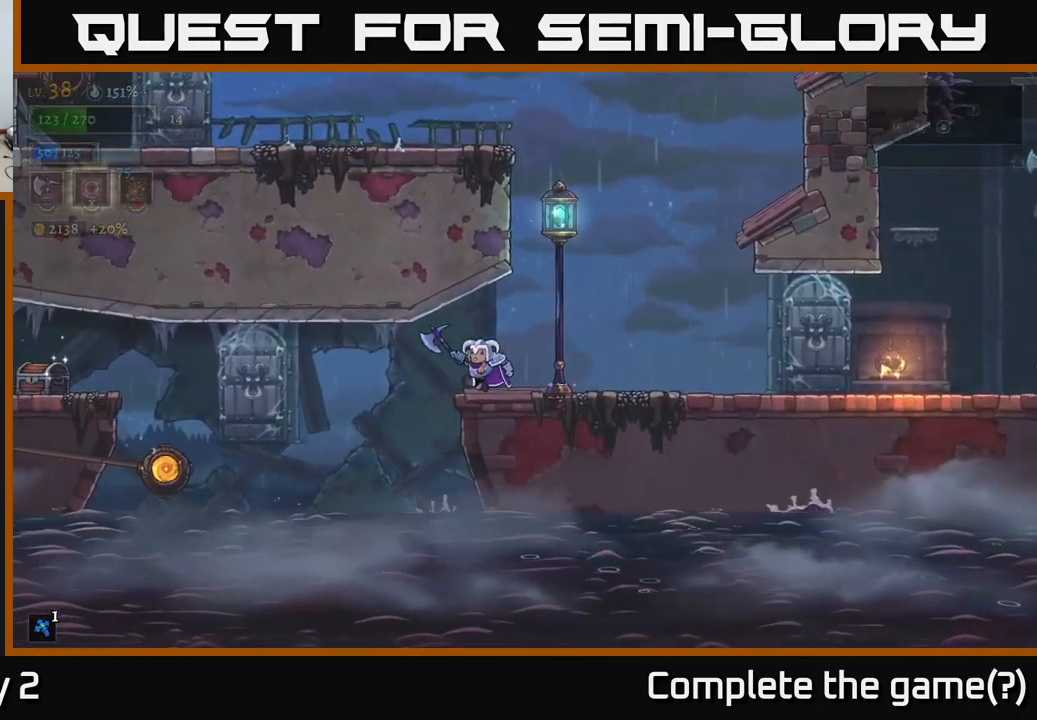
{"buttons": ["A"], "left_stick": "left", "right_stick": "center", "events": [[233, "A", "down"]]}
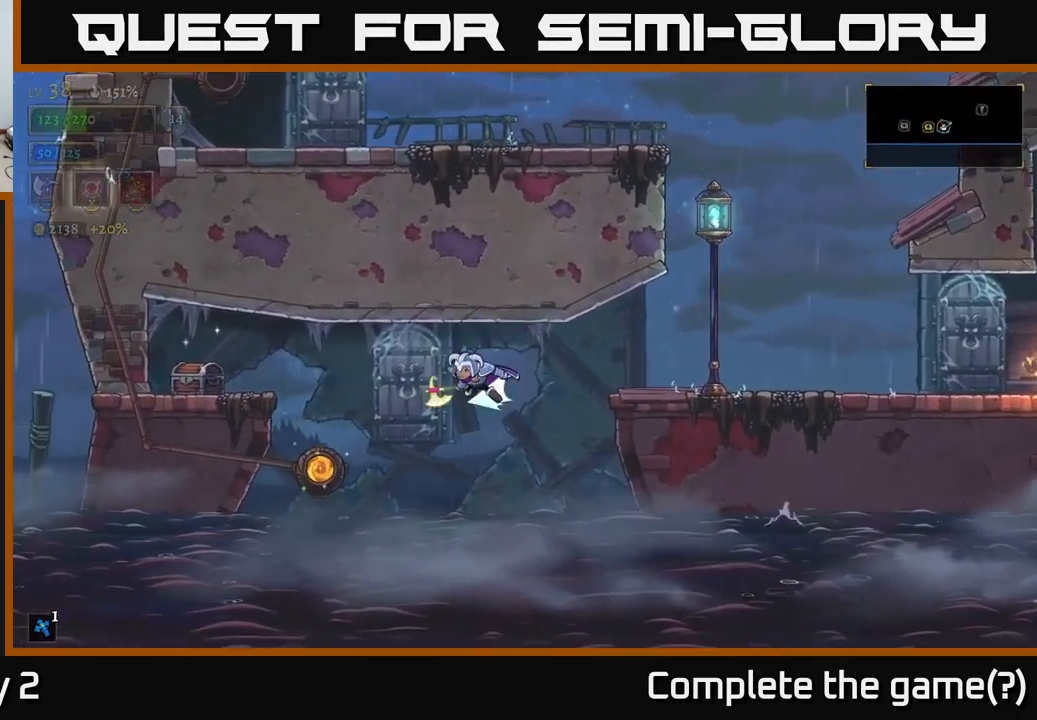
{"buttons": ["L2", "R1"], "left_stick": "left", "right_stick": "center", "events": [[17, "L2", "down"], [450, "A", "up"], [450, "R1", "down"]]}
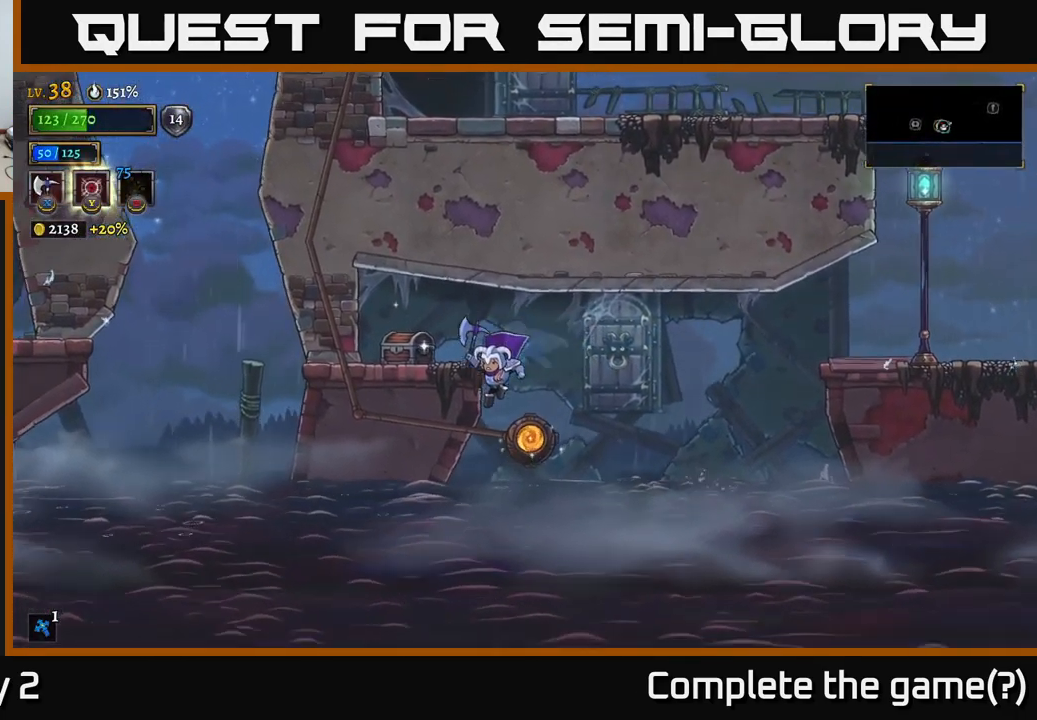
{"buttons": [], "left_stick": "center", "right_stick": "center", "events": [[33, "R1", "up"], [50, "L2", "up"], [83, "left_stick", "right"], [100, "R1", "down"], [183, "R1", "up"], [233, "R1", "down"], [233, "left_stick", "up"], [317, "left_stick", "center"], [333, "R1", "up"]]}
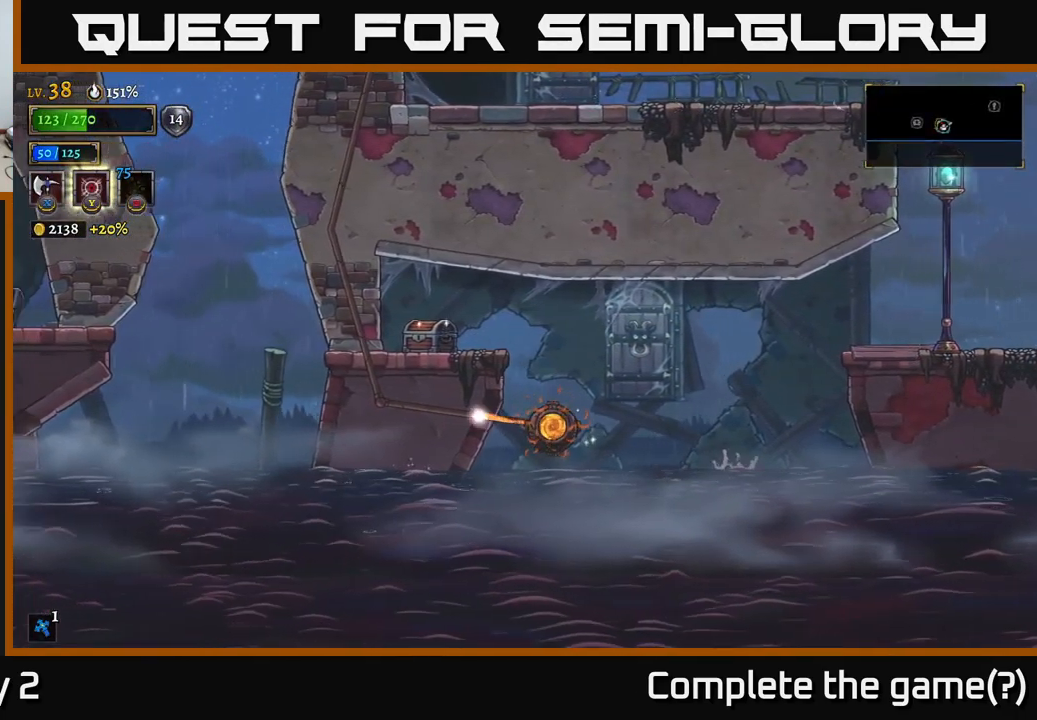
{"buttons": [], "left_stick": "right", "right_stick": "center", "events": [[83, "left_stick", "right"]]}
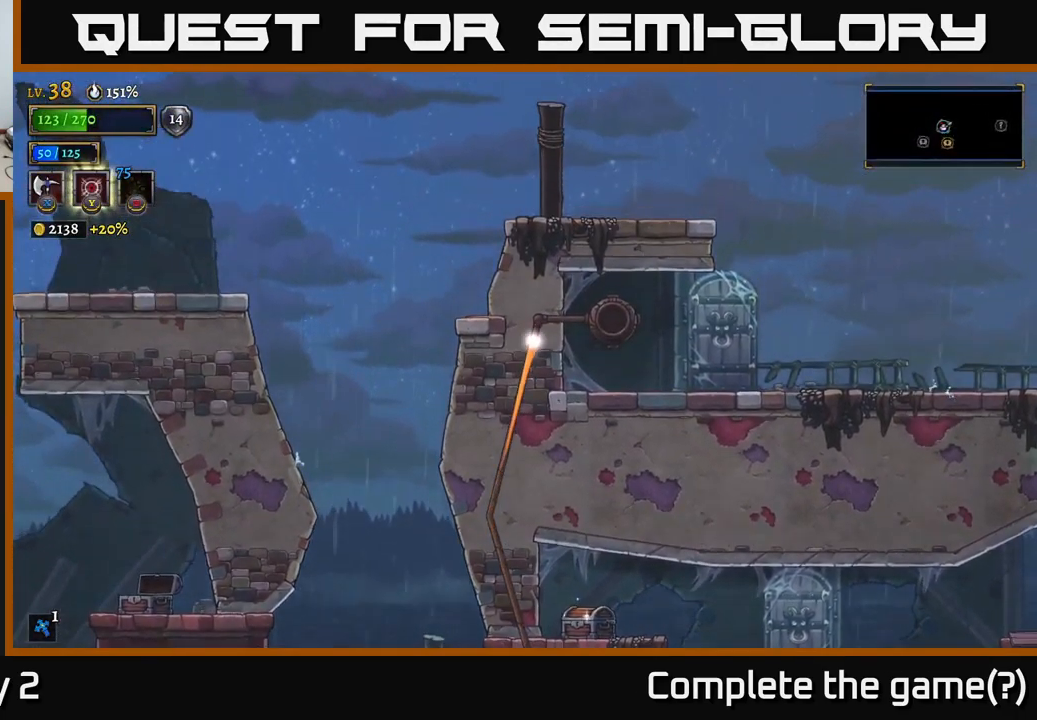
{"buttons": [], "left_stick": "right", "right_stick": "center", "events": []}
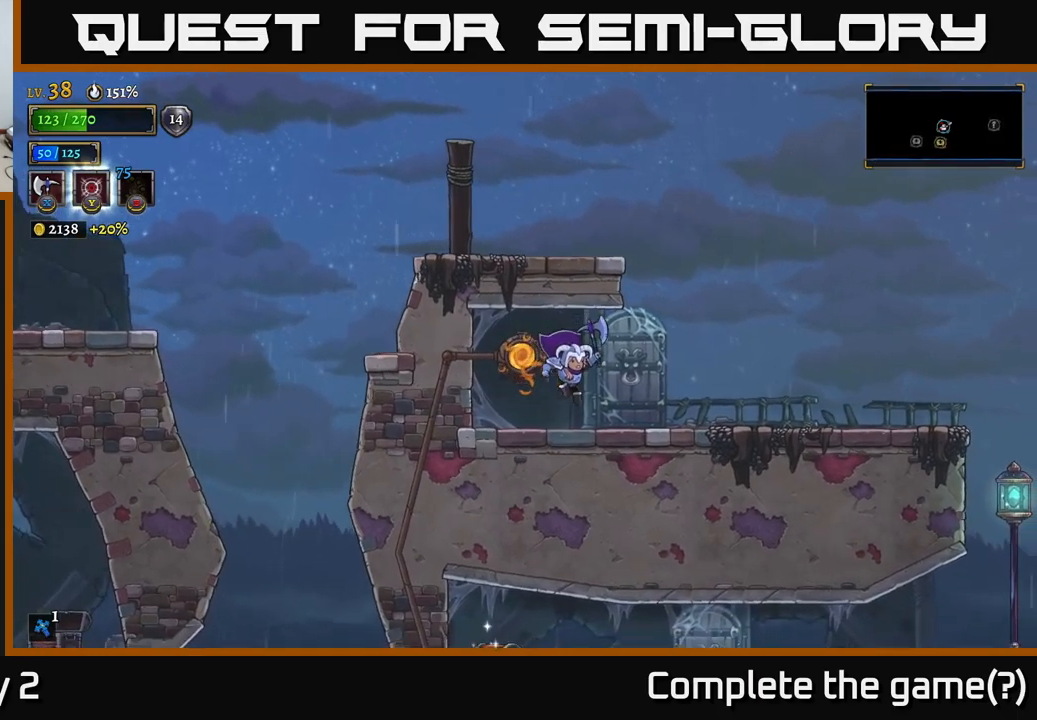
{"buttons": ["A"], "left_stick": "right", "right_stick": "center", "events": [[200, "R2", "down"], [300, "R2", "up"], [500, "A", "down"]]}
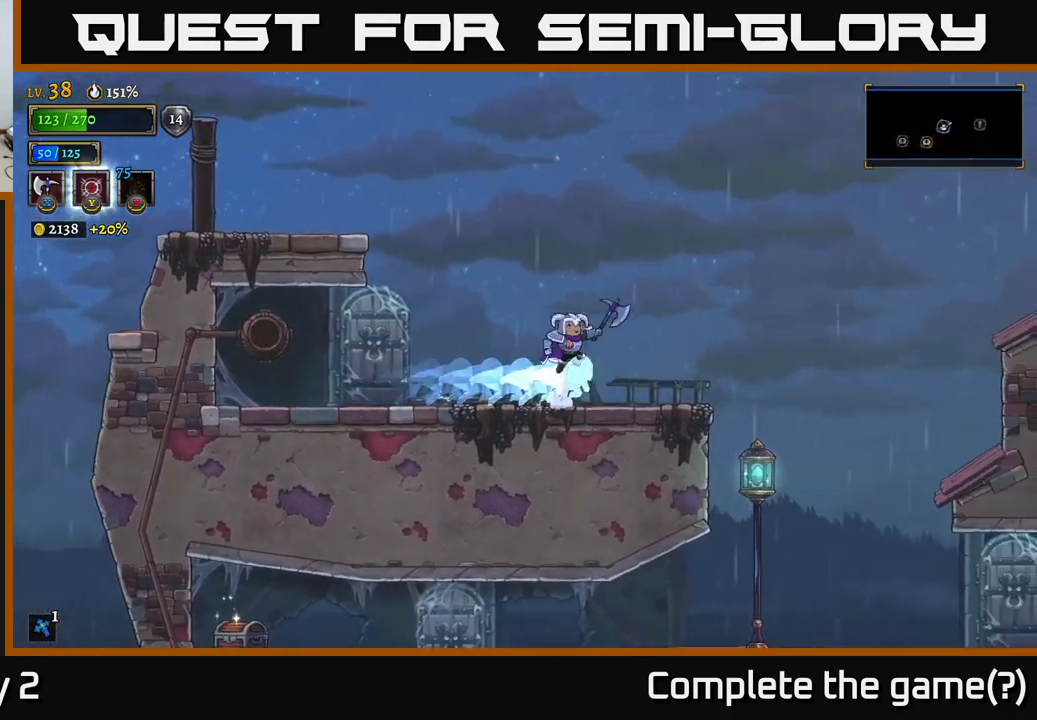
{"buttons": ["R2"], "left_stick": "right", "right_stick": "center", "events": [[133, "A", "up"], [433, "R2", "down"]]}
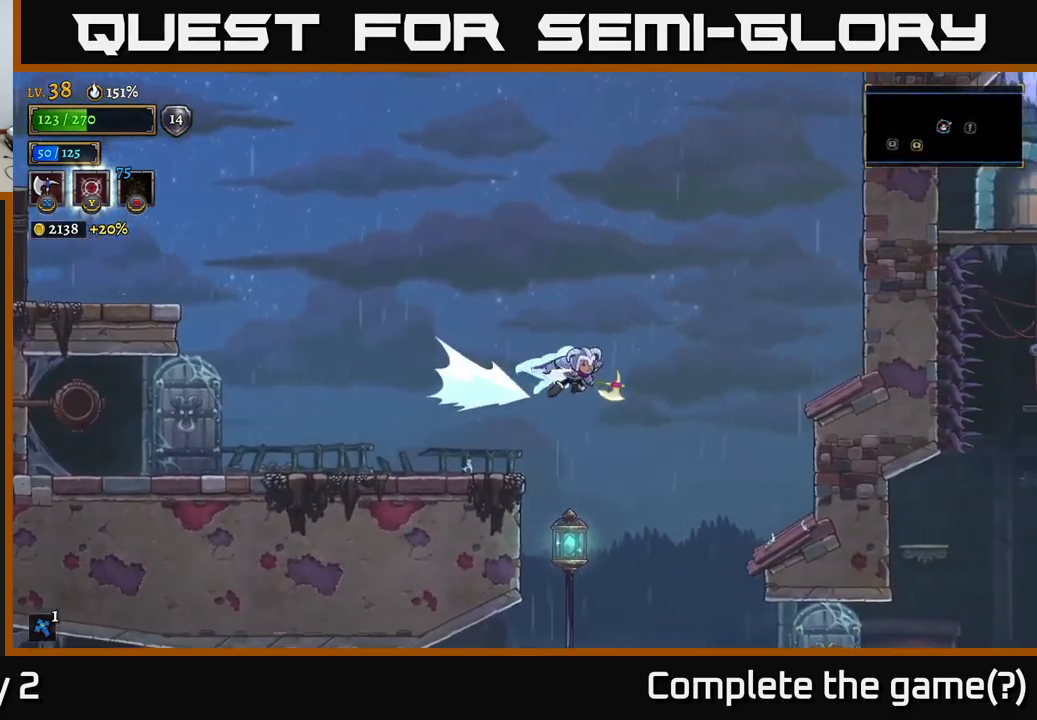
{"buttons": [], "left_stick": "center", "right_stick": "center", "events": [[100, "R2", "up"], [250, "left_stick", "down-left"], [450, "left_stick", "center"]]}
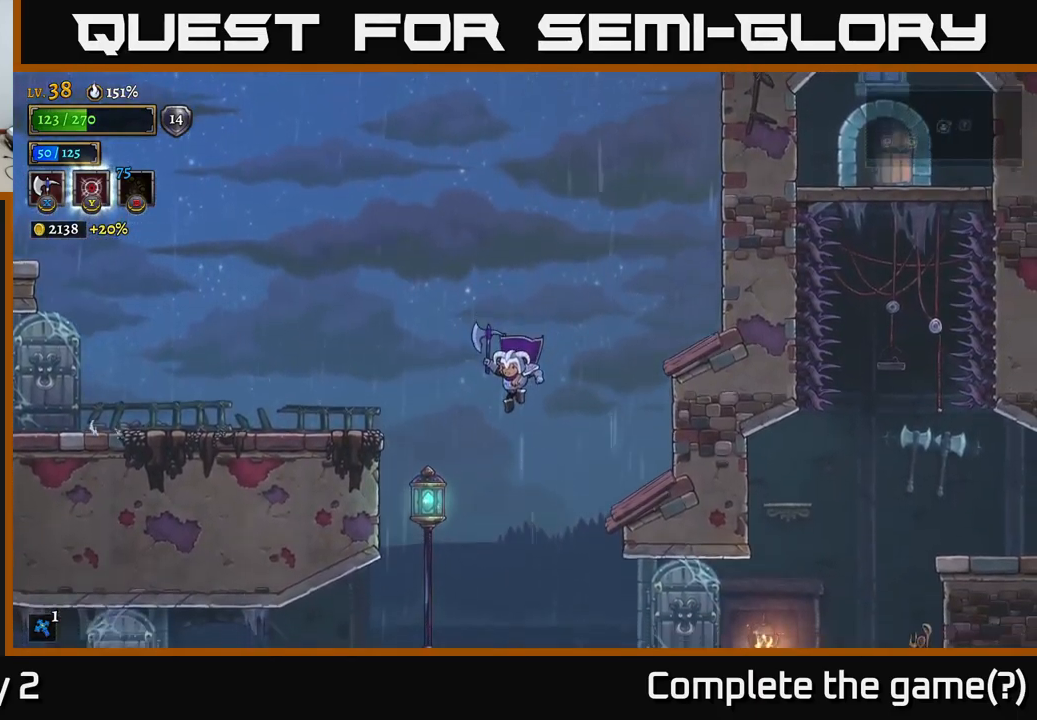
{"buttons": [], "left_stick": "right", "right_stick": "center", "events": [[133, "left_stick", "right"]]}
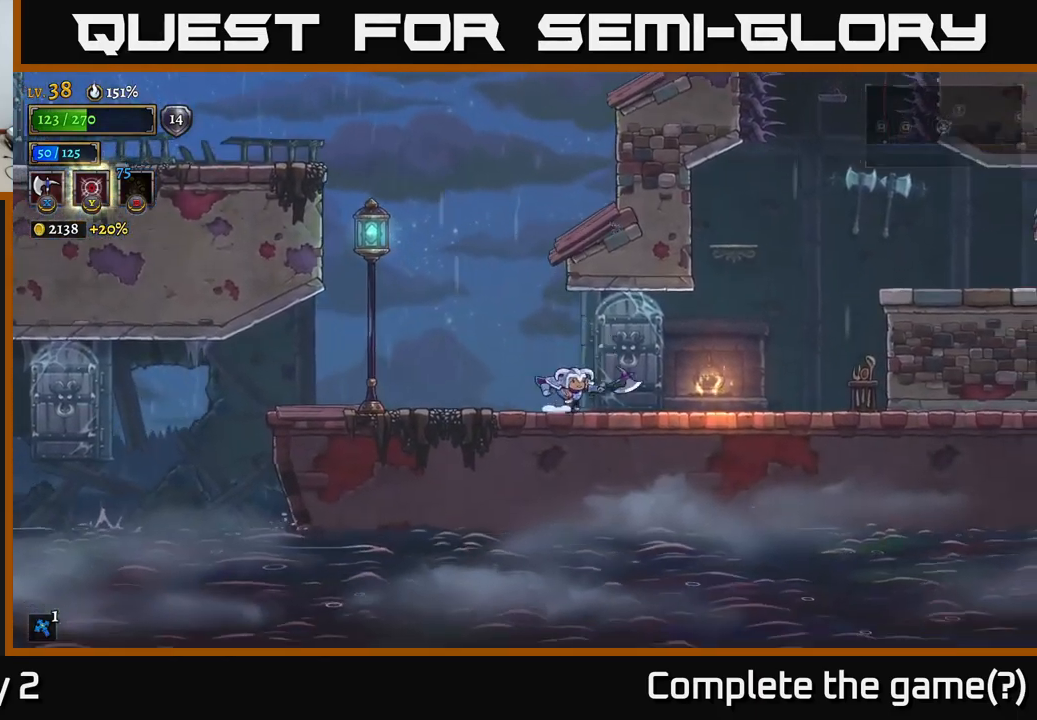
{"buttons": ["A"], "left_stick": "right", "right_stick": "center", "events": [[67, "R2", "down"], [217, "R2", "up"], [500, "A", "down"]]}
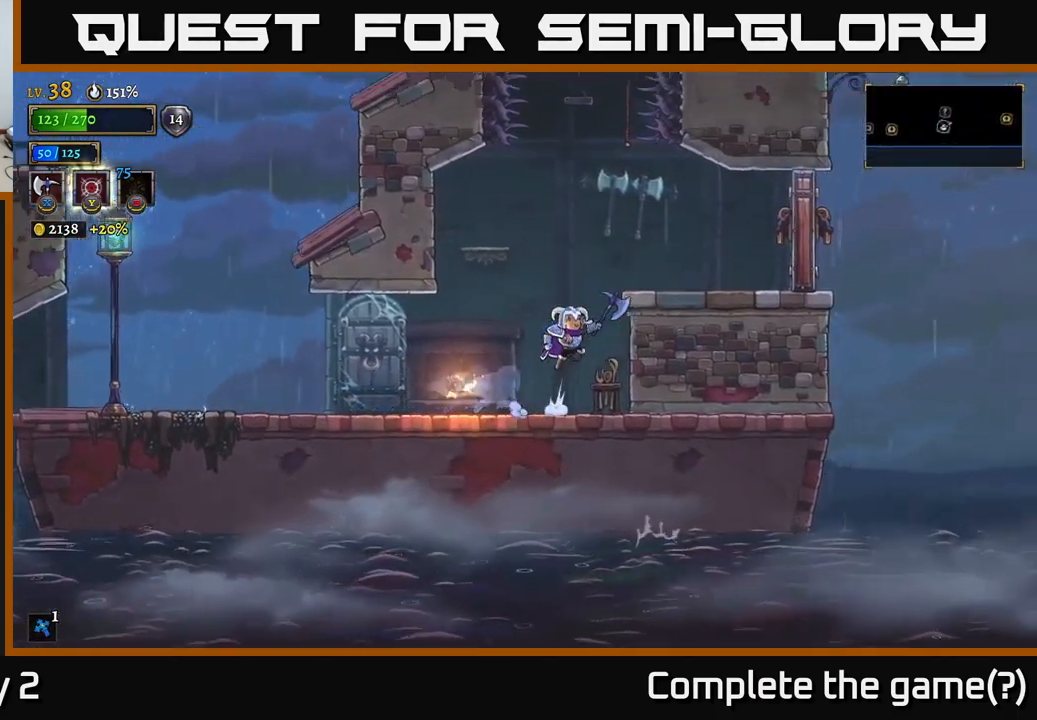
{"buttons": ["X"], "left_stick": "right", "right_stick": "center", "events": [[267, "X", "down"], [300, "A", "up"]]}
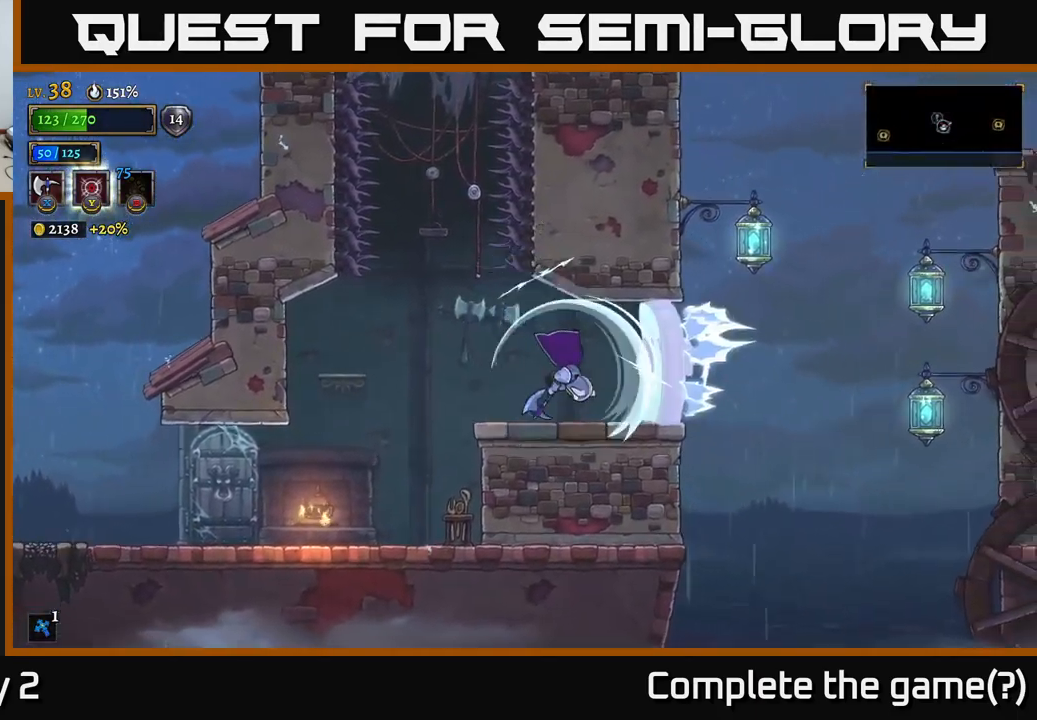
{"buttons": [], "left_stick": "center", "right_stick": "center", "events": [[117, "X", "up"], [217, "left_stick", "center"], [367, "left_stick", "right"], [483, "left_stick", "center"]]}
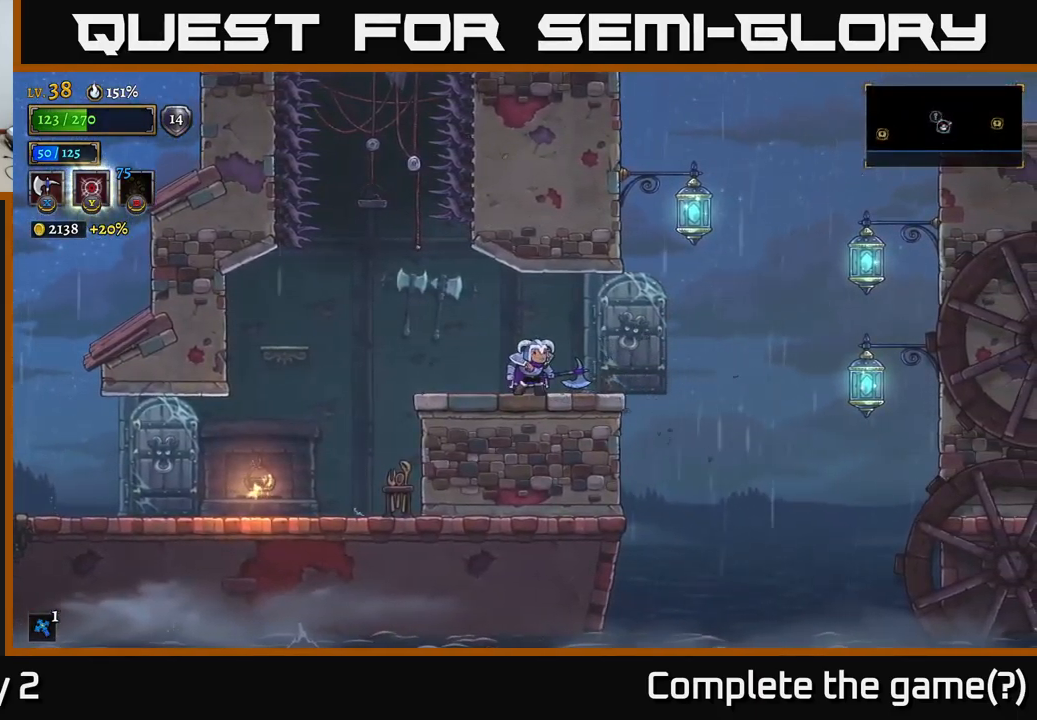
{"buttons": ["A"], "left_stick": "right", "right_stick": "center", "events": [[67, "left_stick", "right"], [383, "A", "down"]]}
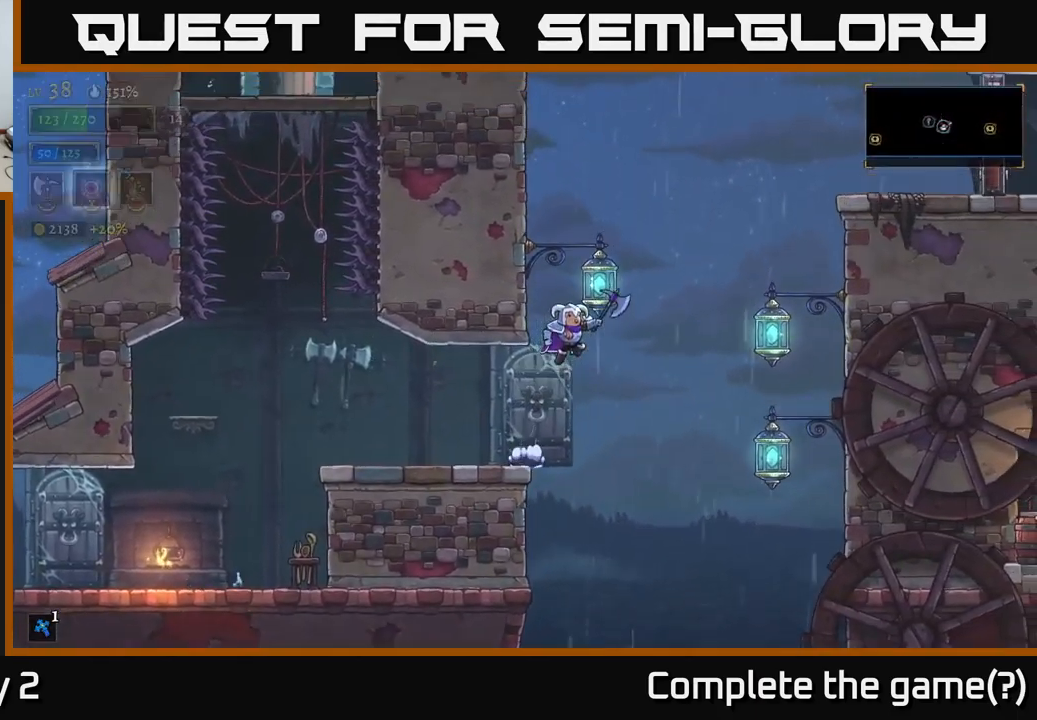
{"buttons": [], "left_stick": "right", "right_stick": "center", "events": [[167, "L1", "down"], [400, "A", "up"], [400, "L1", "up"]]}
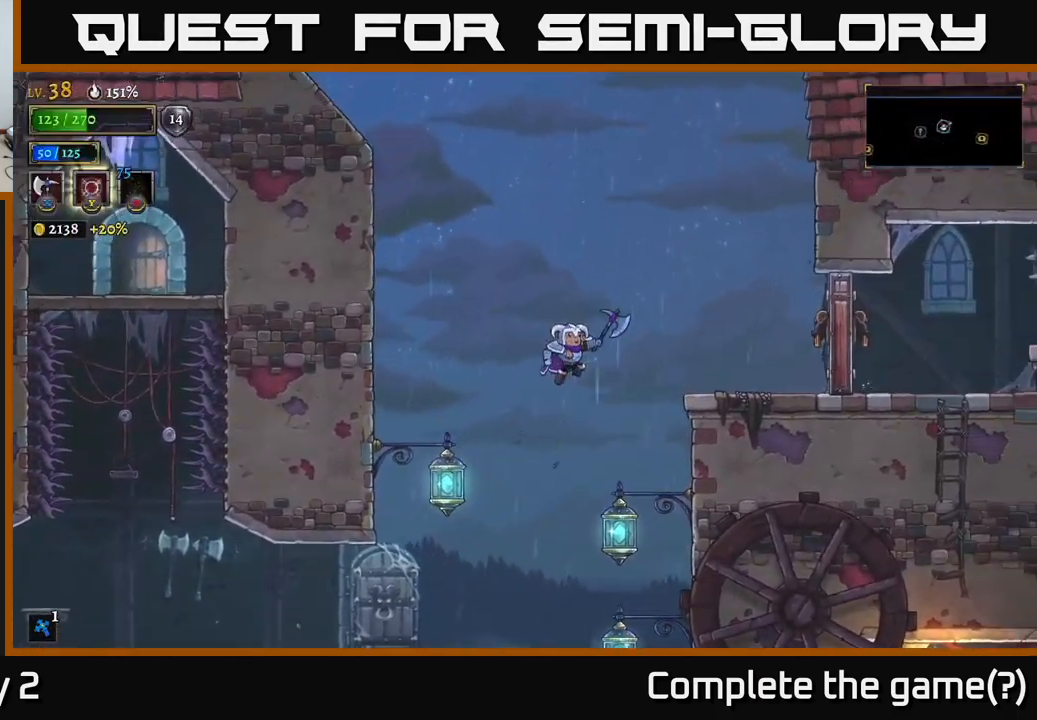
{"buttons": [], "left_stick": "center", "right_stick": "center", "events": [[183, "left_stick", "center"]]}
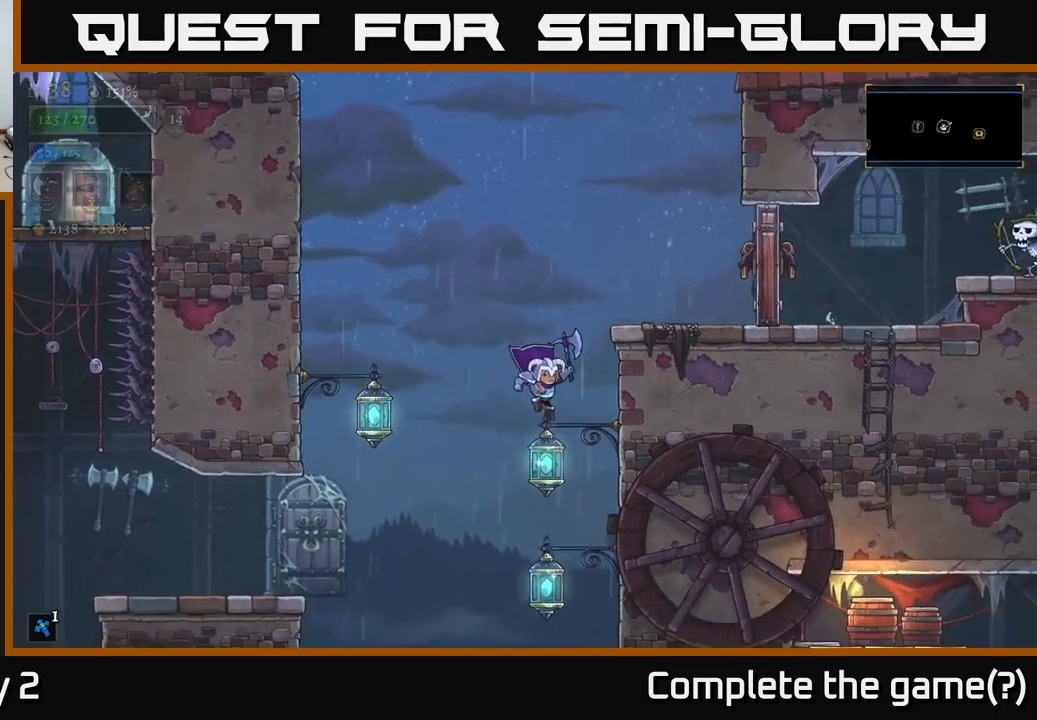
{"buttons": ["L1"], "left_stick": "right", "right_stick": "center", "events": [[17, "left_stick", "right"], [50, "L1", "down"]]}
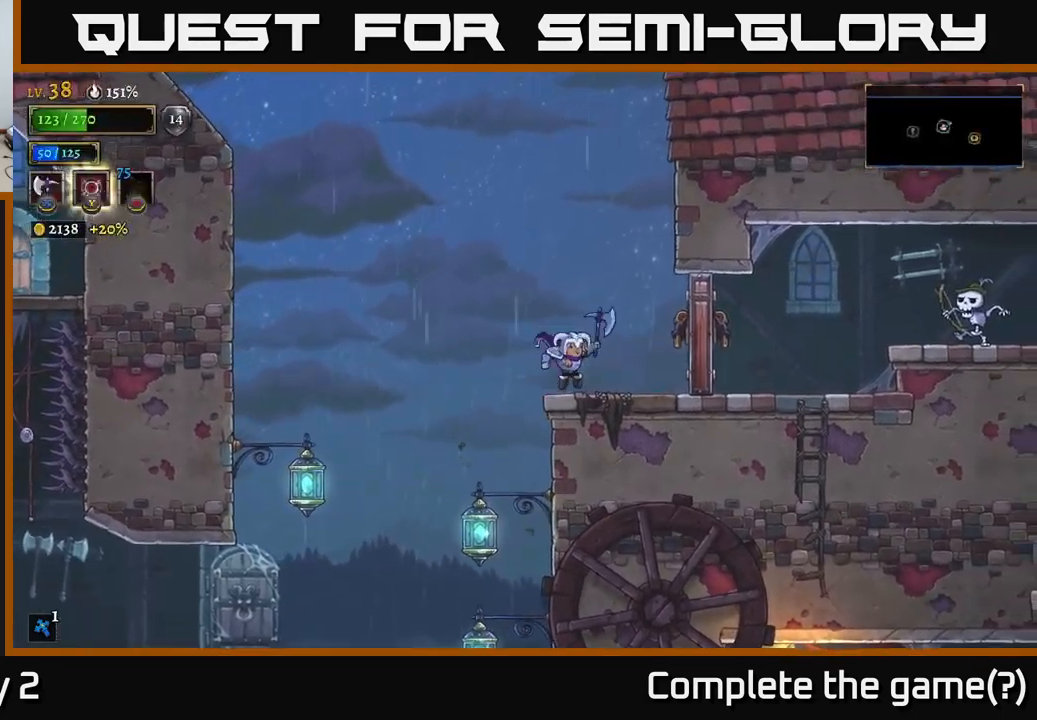
{"buttons": [], "left_stick": "right", "right_stick": "center", "events": [[84, "L1", "up"], [200, "X", "down"], [367, "X", "up"]]}
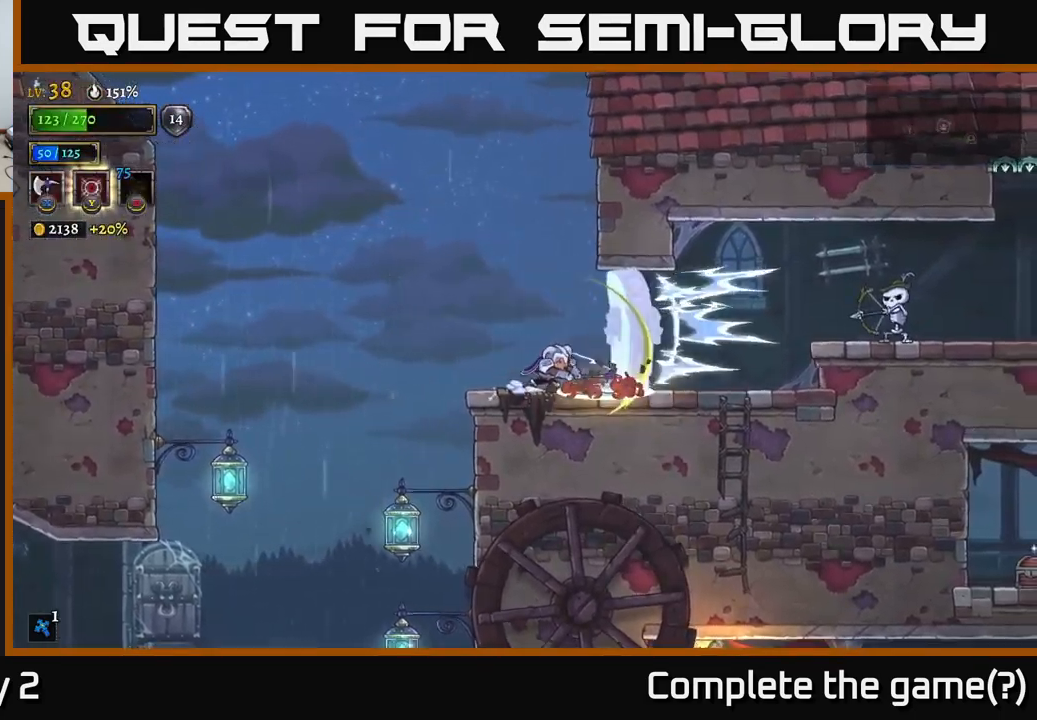
{"buttons": ["R2"], "left_stick": "right", "right_stick": "center", "events": [[234, "R2", "down"]]}
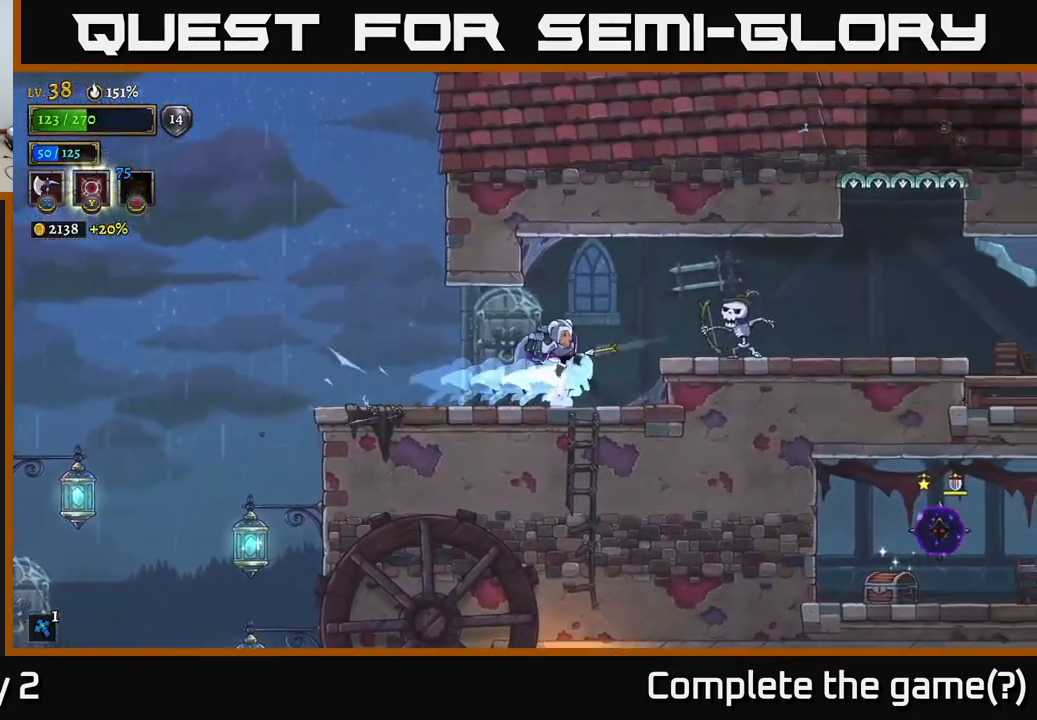
{"buttons": ["R2"], "left_stick": "right", "right_stick": "center", "events": [[17, "A", "down"], [17, "X", "down"], [100, "R2", "up"], [367, "A", "up"], [384, "X", "up"], [400, "left_stick", "center"], [484, "R2", "down"], [484, "left_stick", "right"]]}
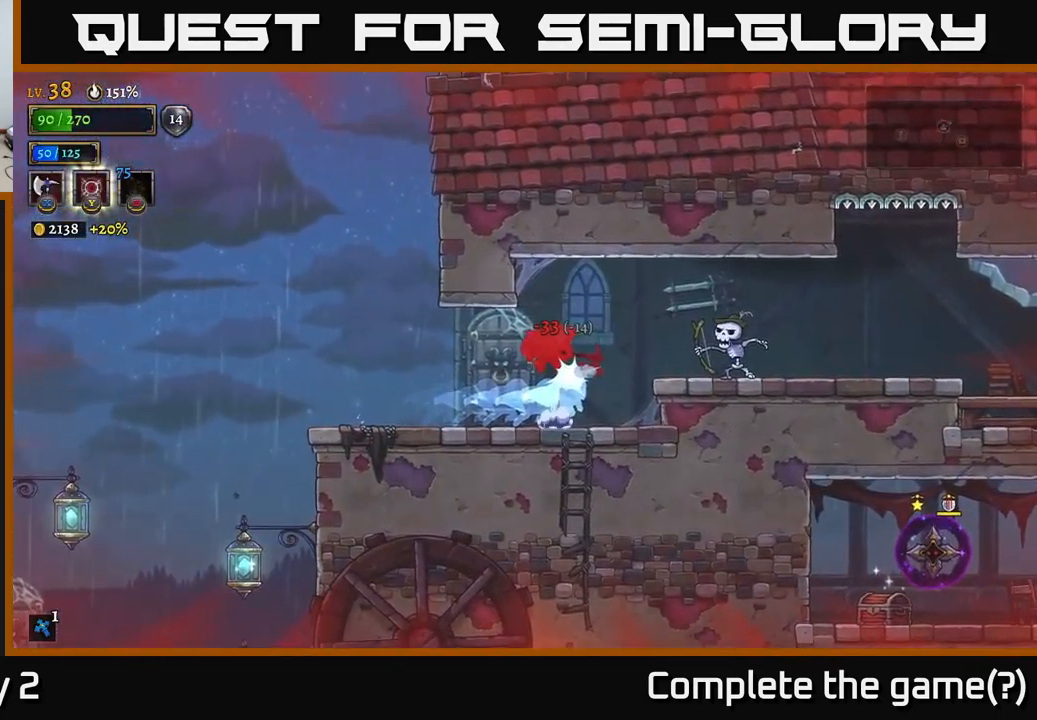
{"buttons": [], "left_stick": "right", "right_stick": "center", "events": [[67, "A", "down"], [84, "R2", "up"], [234, "A", "up"]]}
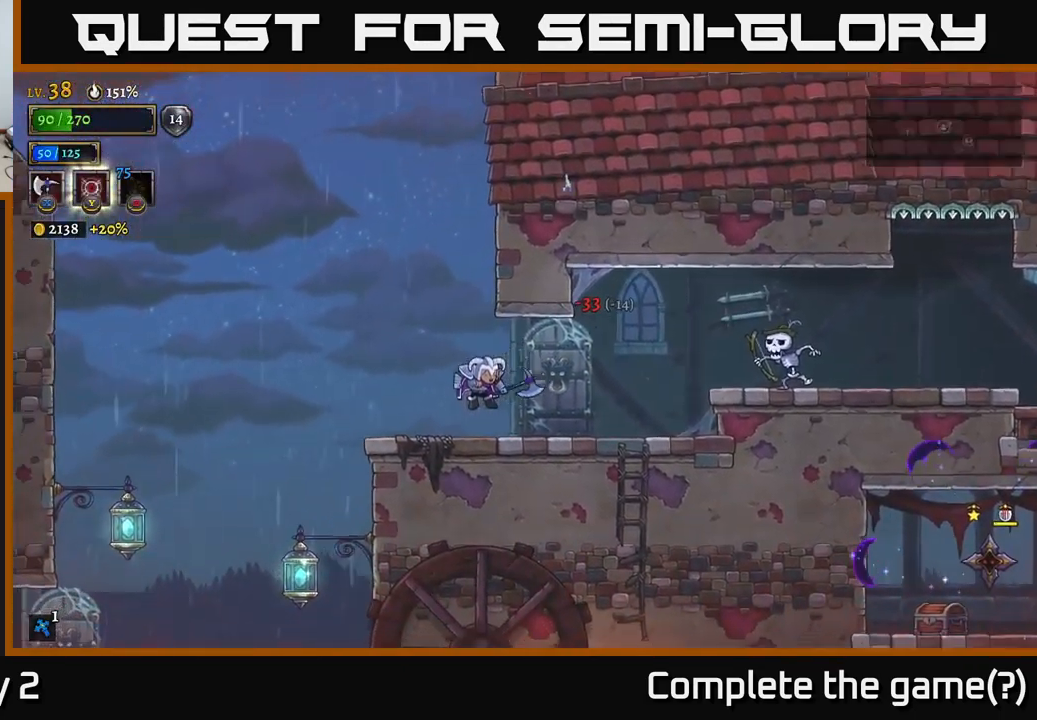
{"buttons": [], "left_stick": "right", "right_stick": "center", "events": []}
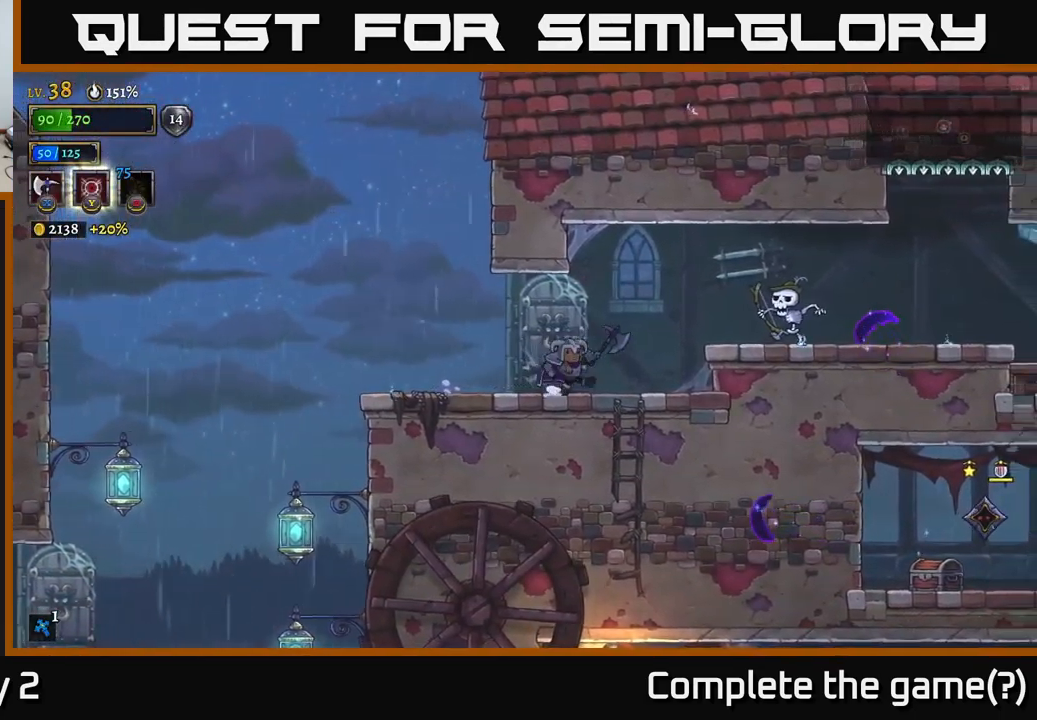
{"buttons": ["A", "X"], "left_stick": "right", "right_stick": "center", "events": [[167, "A", "down"], [234, "X", "down"]]}